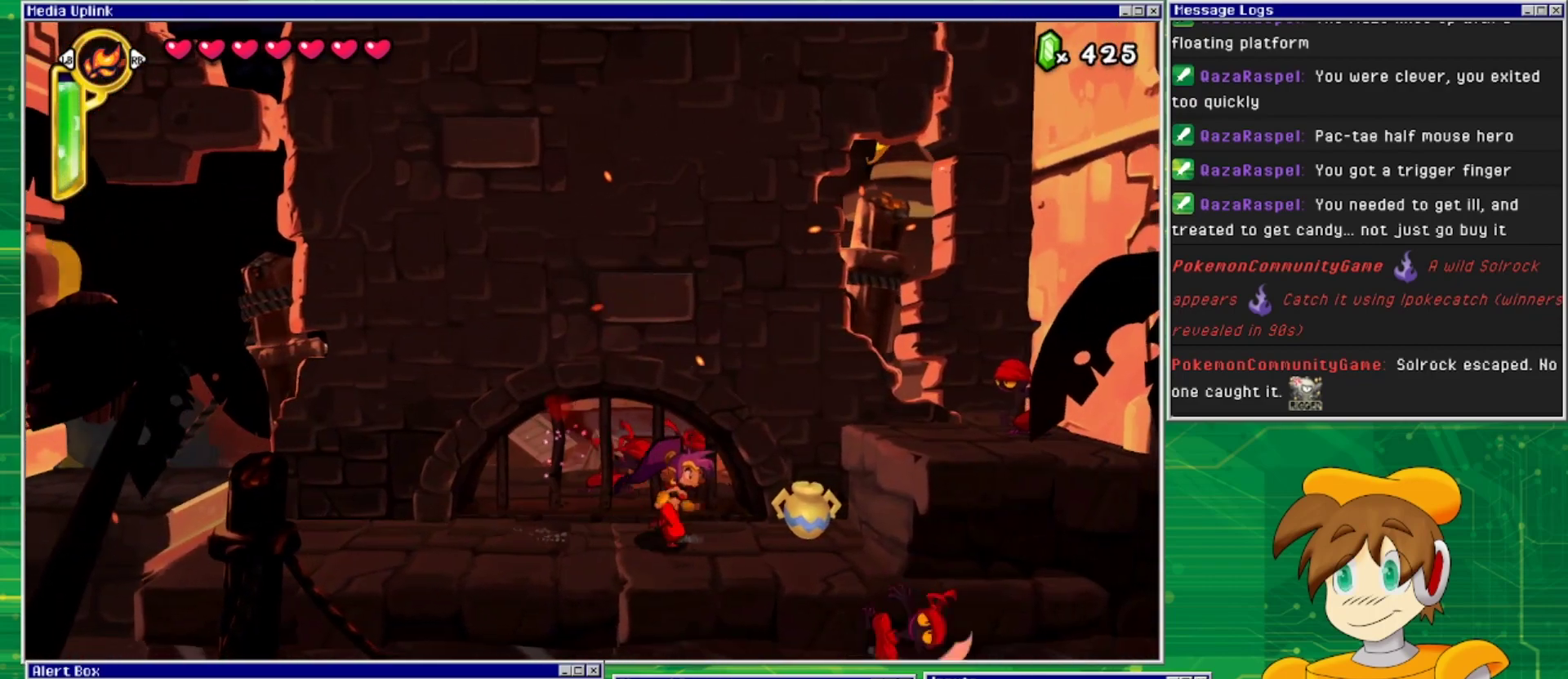
Gameplay with a controller (PlayStation layout); each line is a JSON object with the inputs held at the frame after it. "events" lists button and stick changes between this image and that frame as [ms after this image, input, new state], when the widget could be followed in between. Not read: L2 L3 R1 R2 R3 left_stick right_stick.
{"buttons": ["SQUARE", "DPAD_DOWN", "DPAD_RIGHT"], "events": [[100, "SQUARE", "down"], [200, "SQUARE", "up"], [467, "DPAD_DOWN", "down"], [500, "SQUARE", "down"]]}
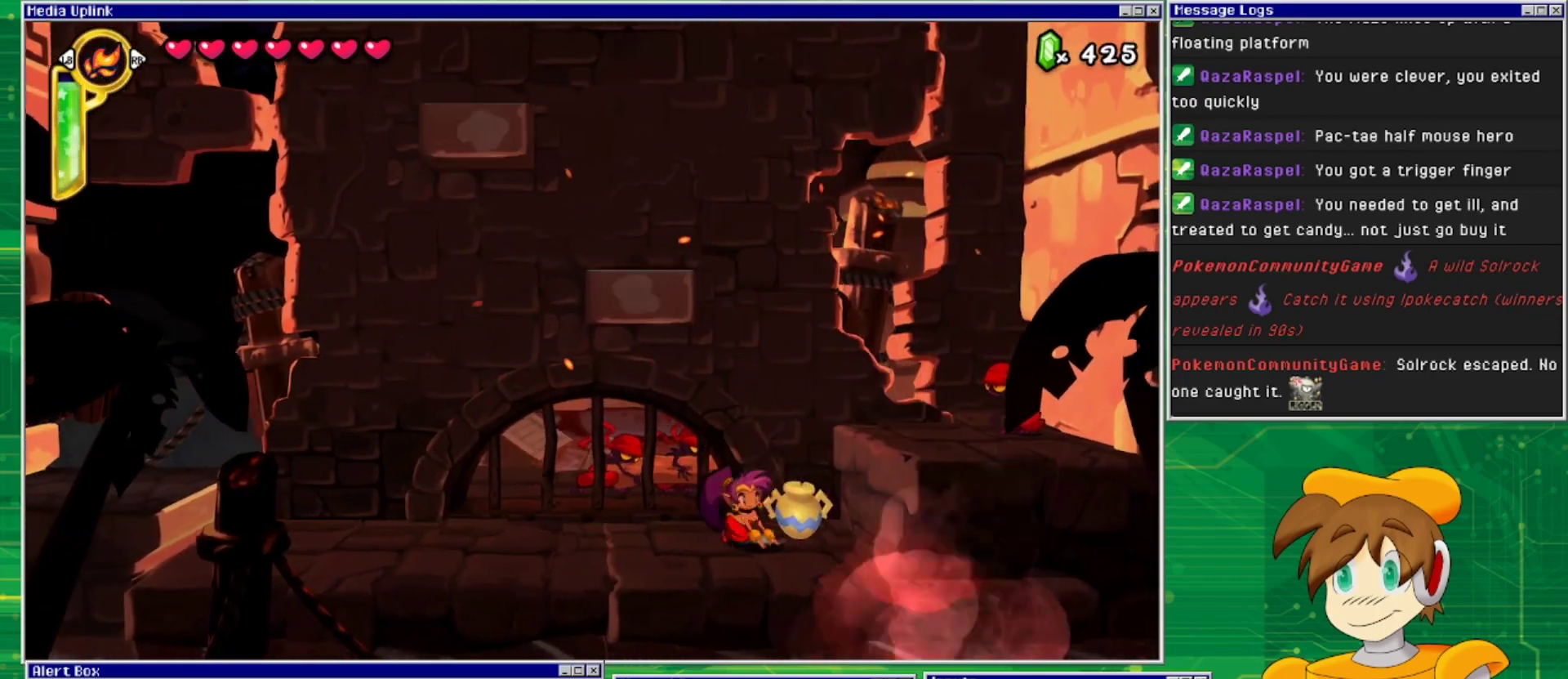
{"buttons": ["CROSS", "SQUARE", "DPAD_RIGHT"], "events": [[167, "SQUARE", "up"], [300, "DPAD_DOWN", "up"], [367, "CROSS", "down"], [500, "SQUARE", "down"]]}
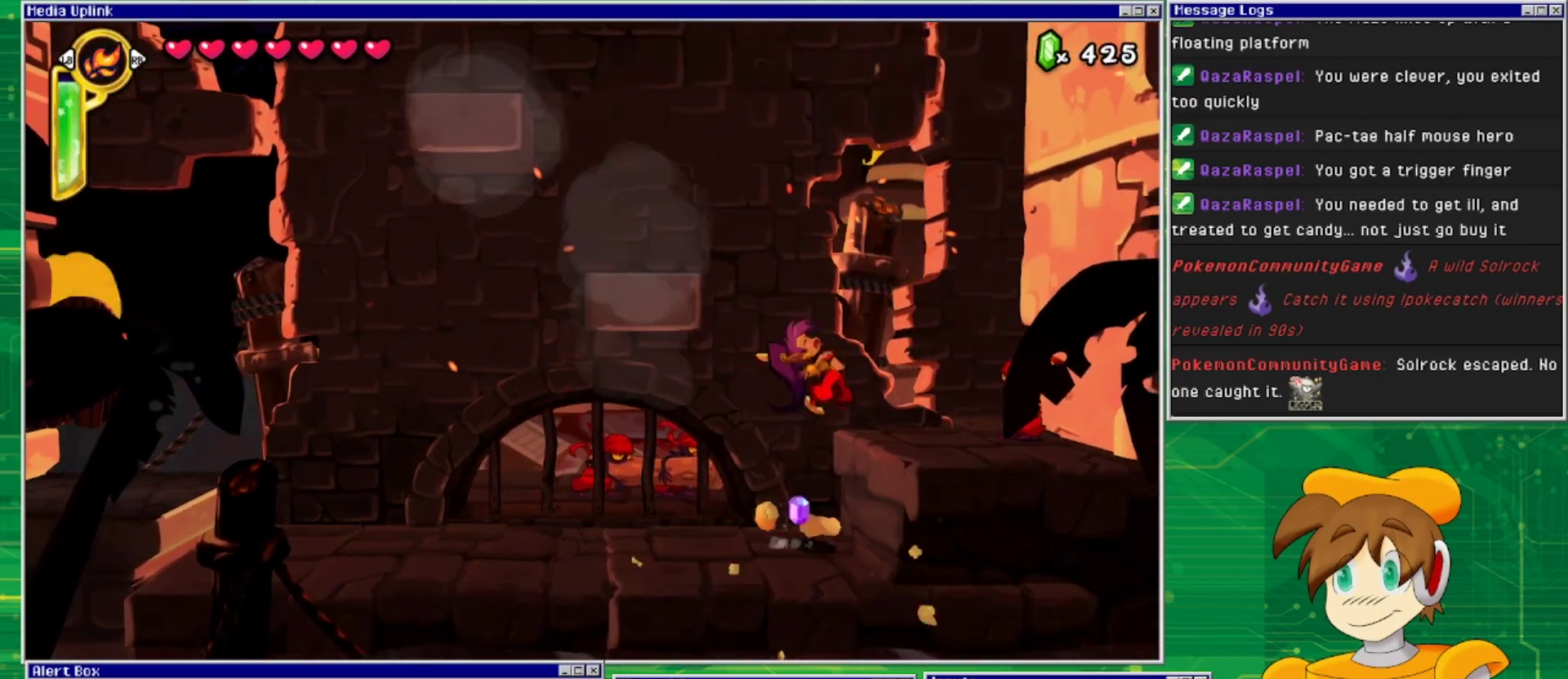
{"buttons": ["DPAD_DOWN", "DPAD_RIGHT"], "events": [[33, "CROSS", "up"], [67, "SQUARE", "up"], [167, "DPAD_DOWN", "down"], [200, "SQUARE", "down"], [300, "SQUARE", "up"], [400, "SQUARE", "down"], [467, "SQUARE", "up"]]}
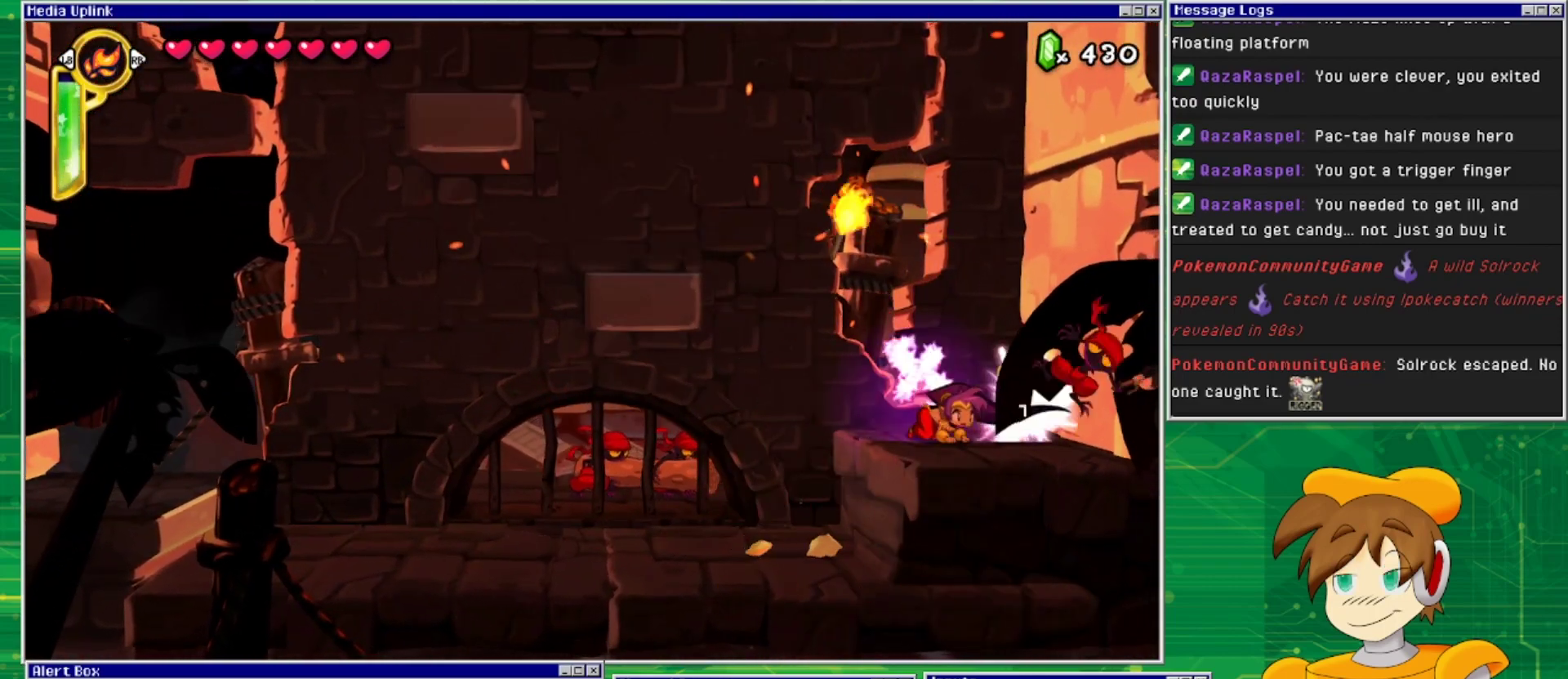
{"buttons": ["DPAD_RIGHT"], "events": [[200, "SQUARE", "down"], [267, "SQUARE", "up"], [467, "DPAD_DOWN", "up"]]}
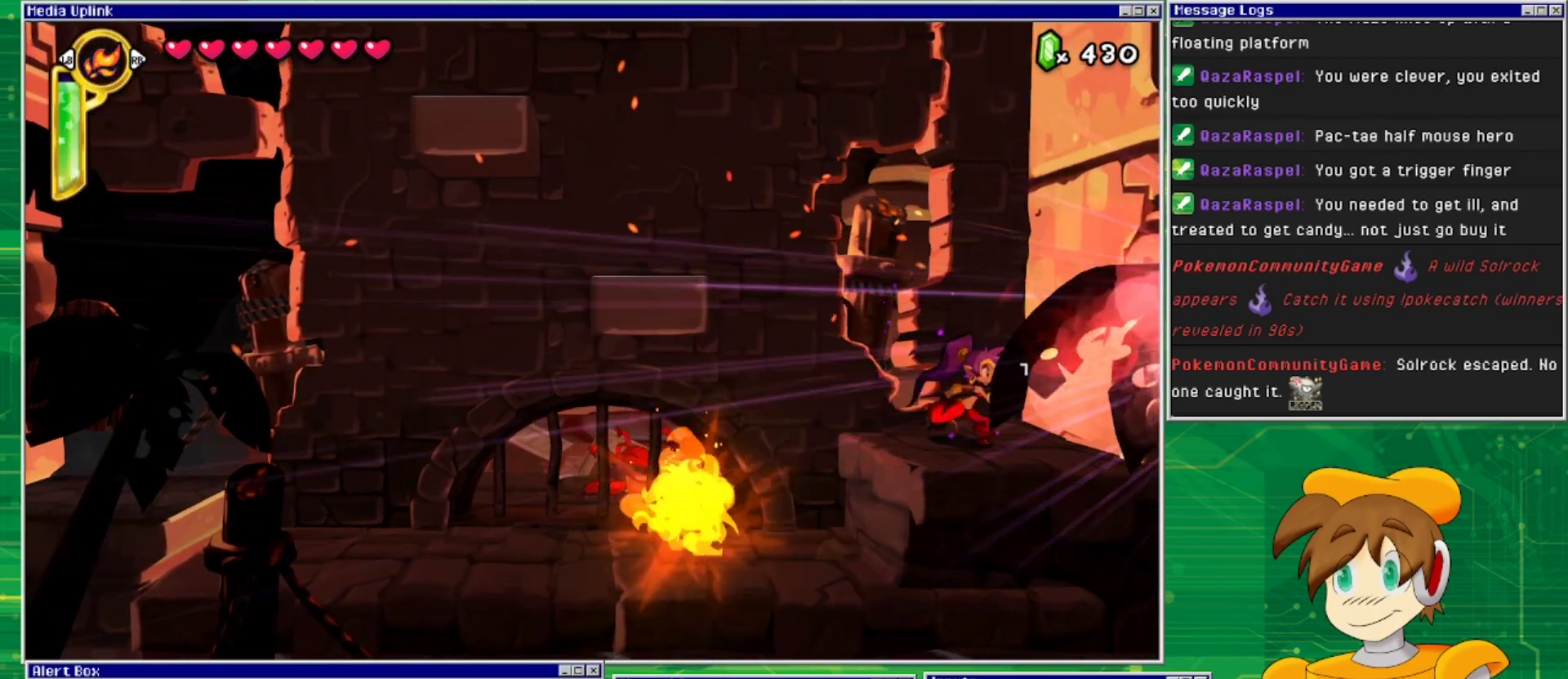
{"buttons": ["DPAD_LEFT"], "events": [[267, "DPAD_RIGHT", "up"], [400, "DPAD_LEFT", "down"]]}
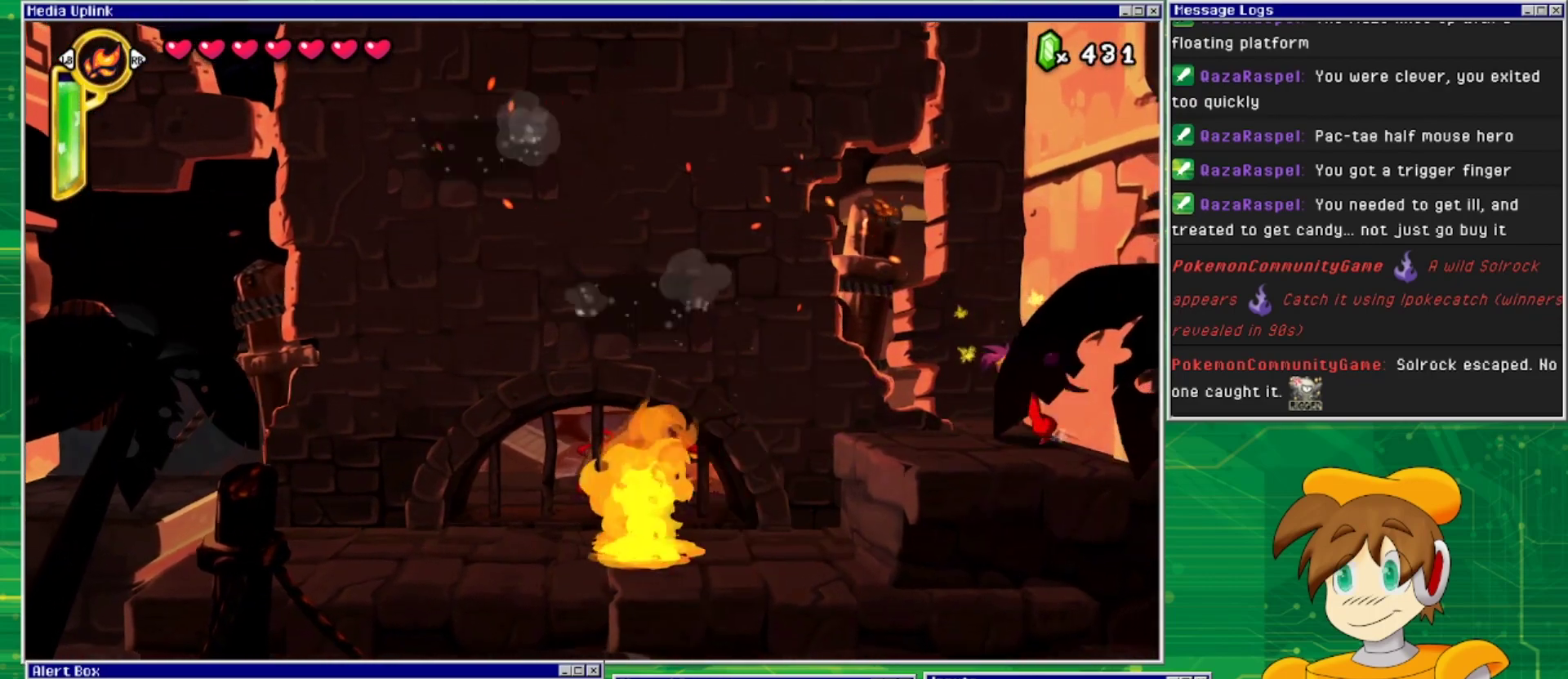
{"buttons": [], "events": [[333, "DPAD_LEFT", "up"]]}
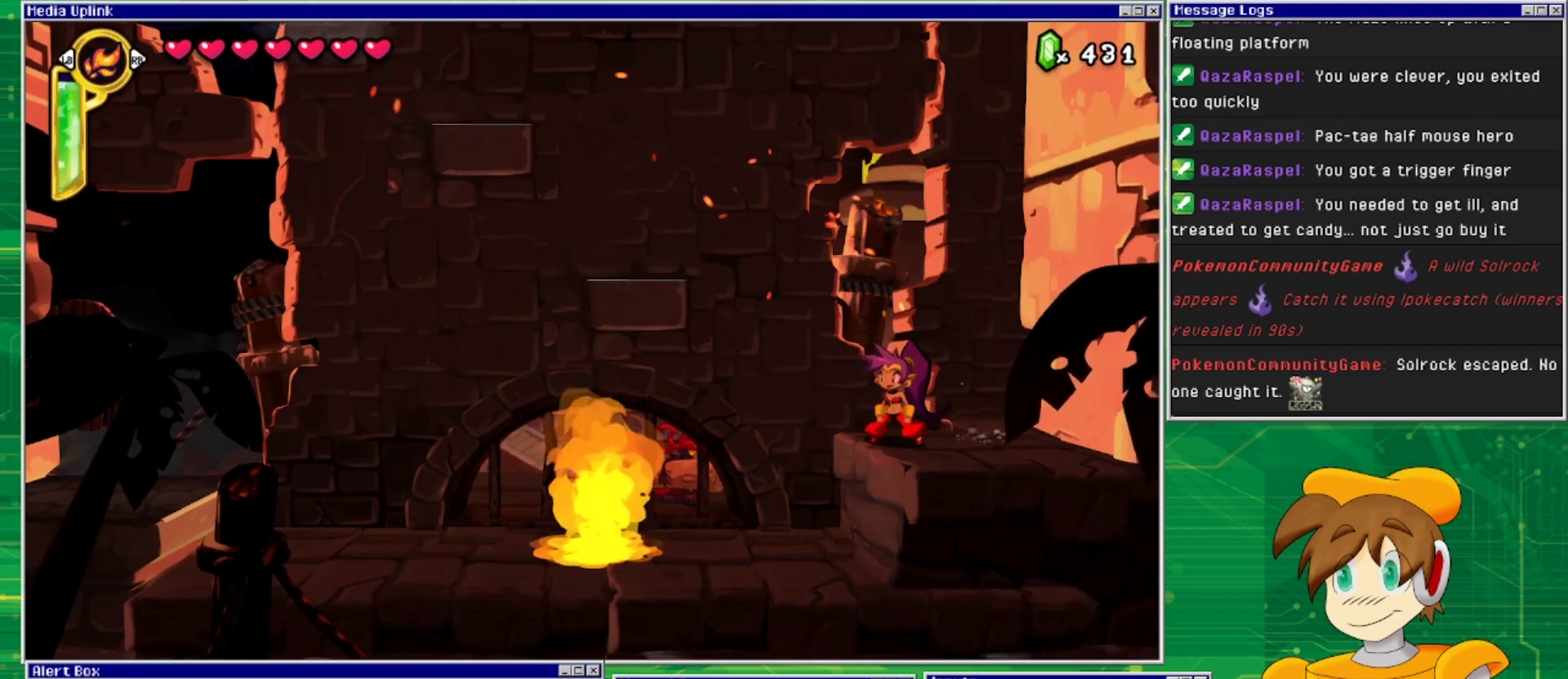
{"buttons": ["DPAD_RIGHT"], "events": [[133, "TRIANGLE", "down"], [267, "TRIANGLE", "up"], [367, "DPAD_RIGHT", "down"]]}
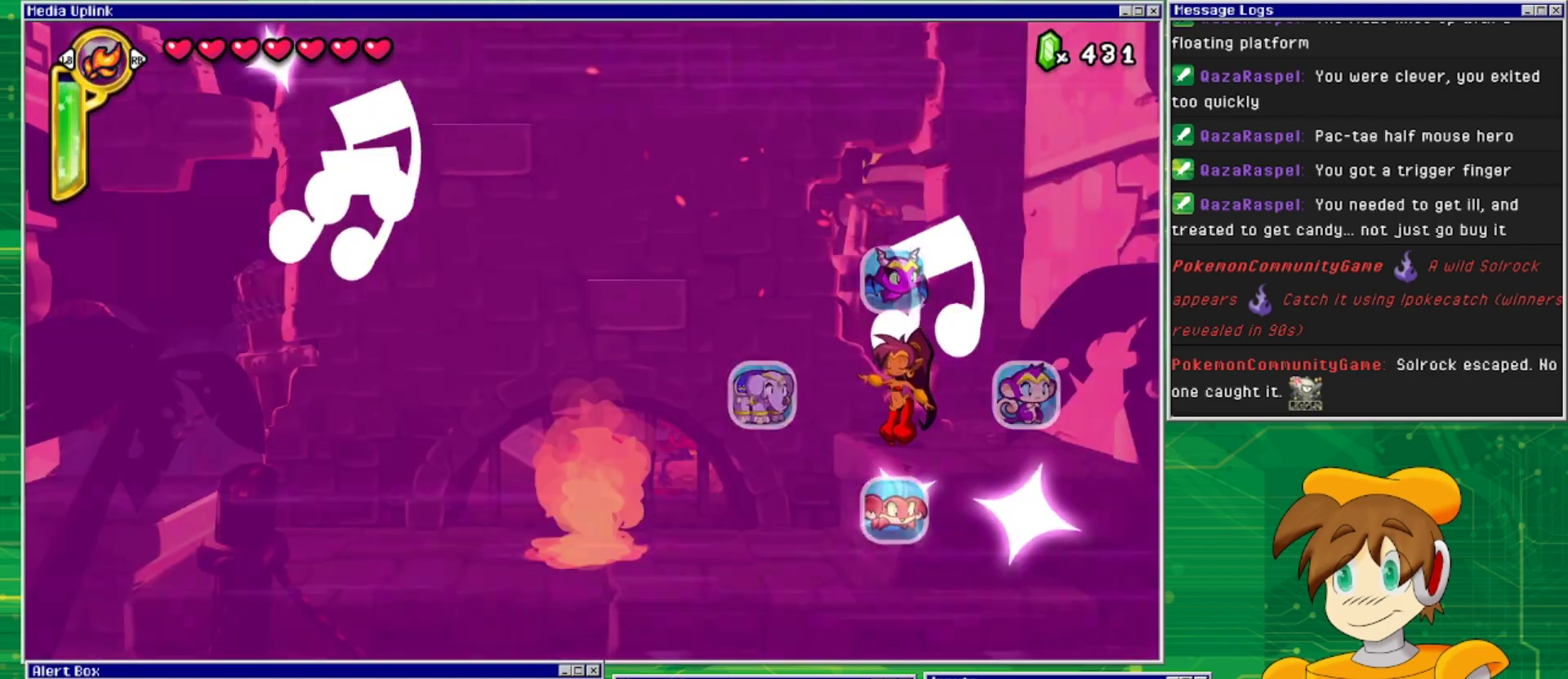
{"buttons": [], "events": [[267, "DPAD_RIGHT", "up"]]}
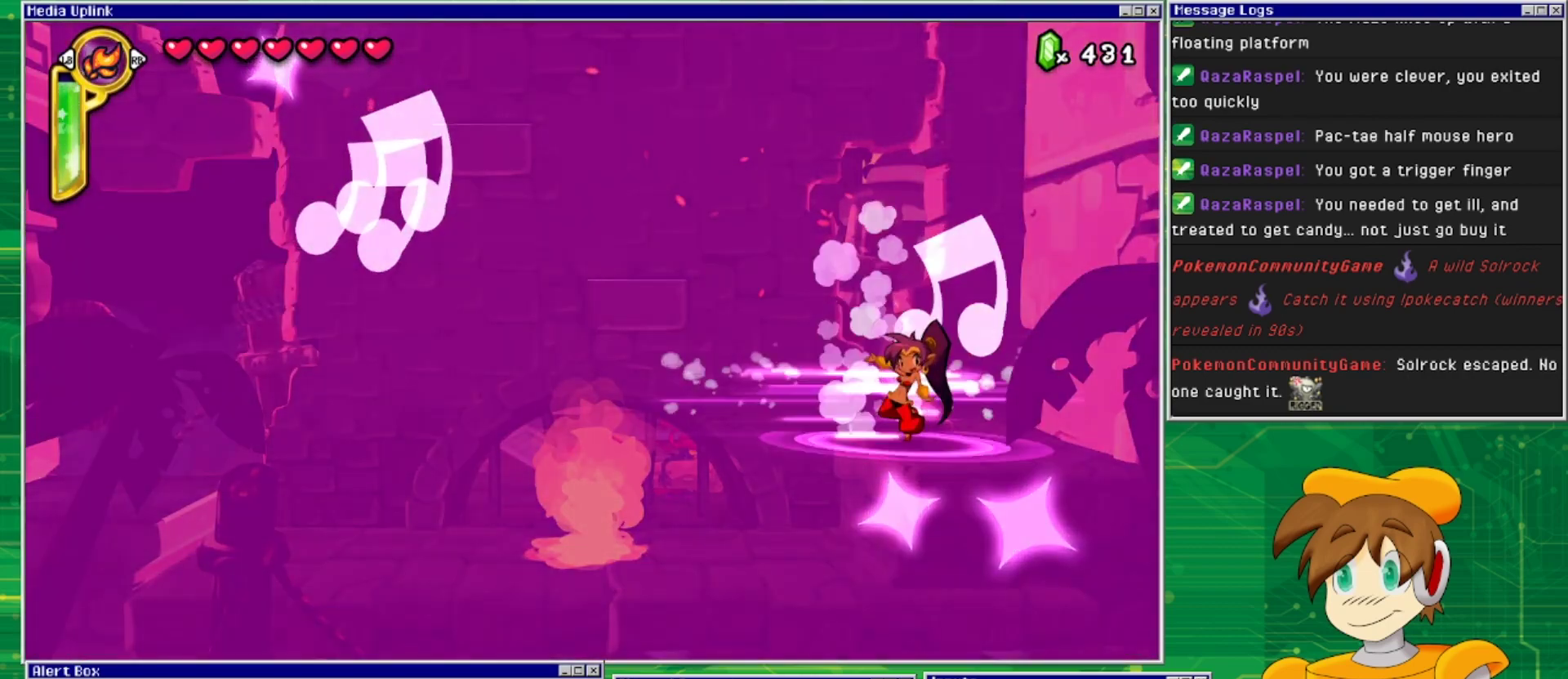
{"buttons": ["CROSS", "DPAD_RIGHT"], "events": [[233, "DPAD_RIGHT", "down"], [300, "CROSS", "down"]]}
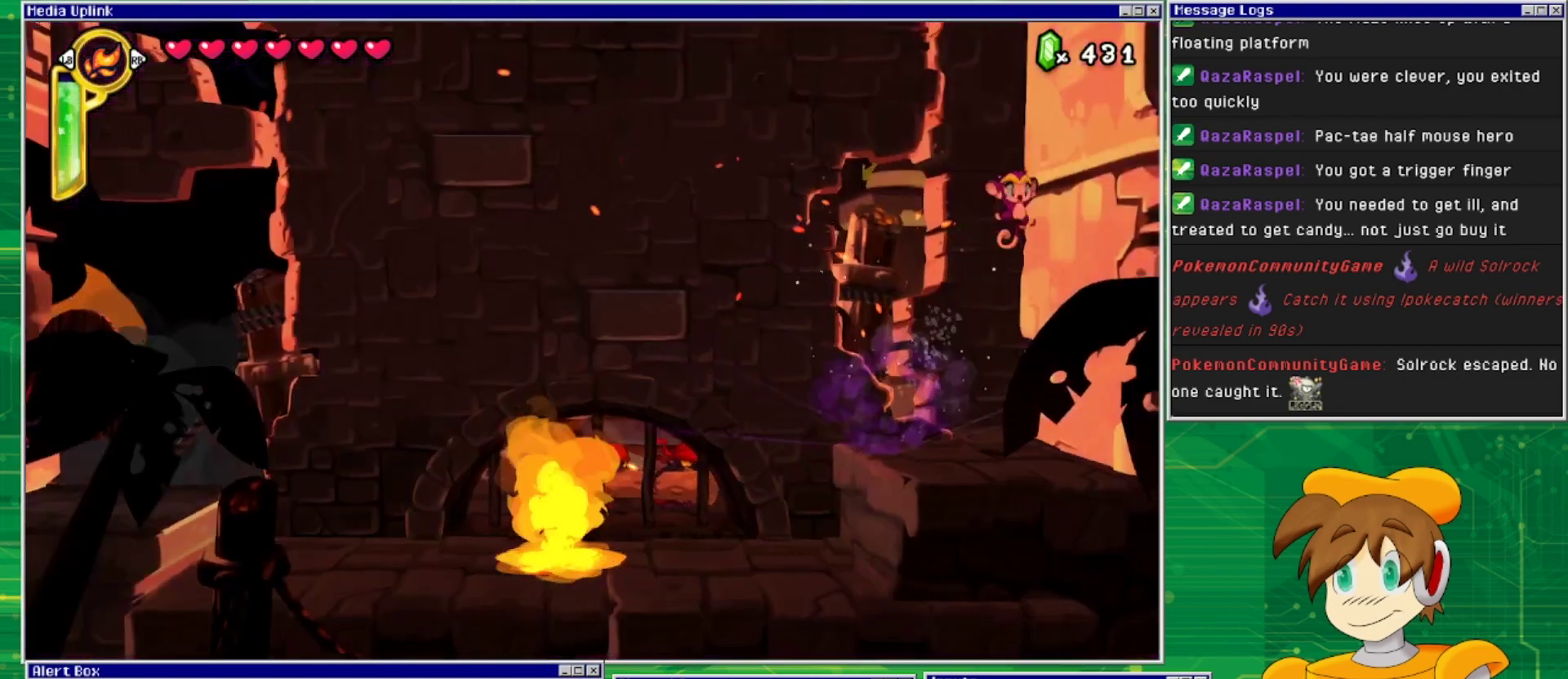
{"buttons": ["DPAD_RIGHT"], "events": [[133, "CROSS", "up"], [233, "CROSS", "down"], [433, "CROSS", "up"]]}
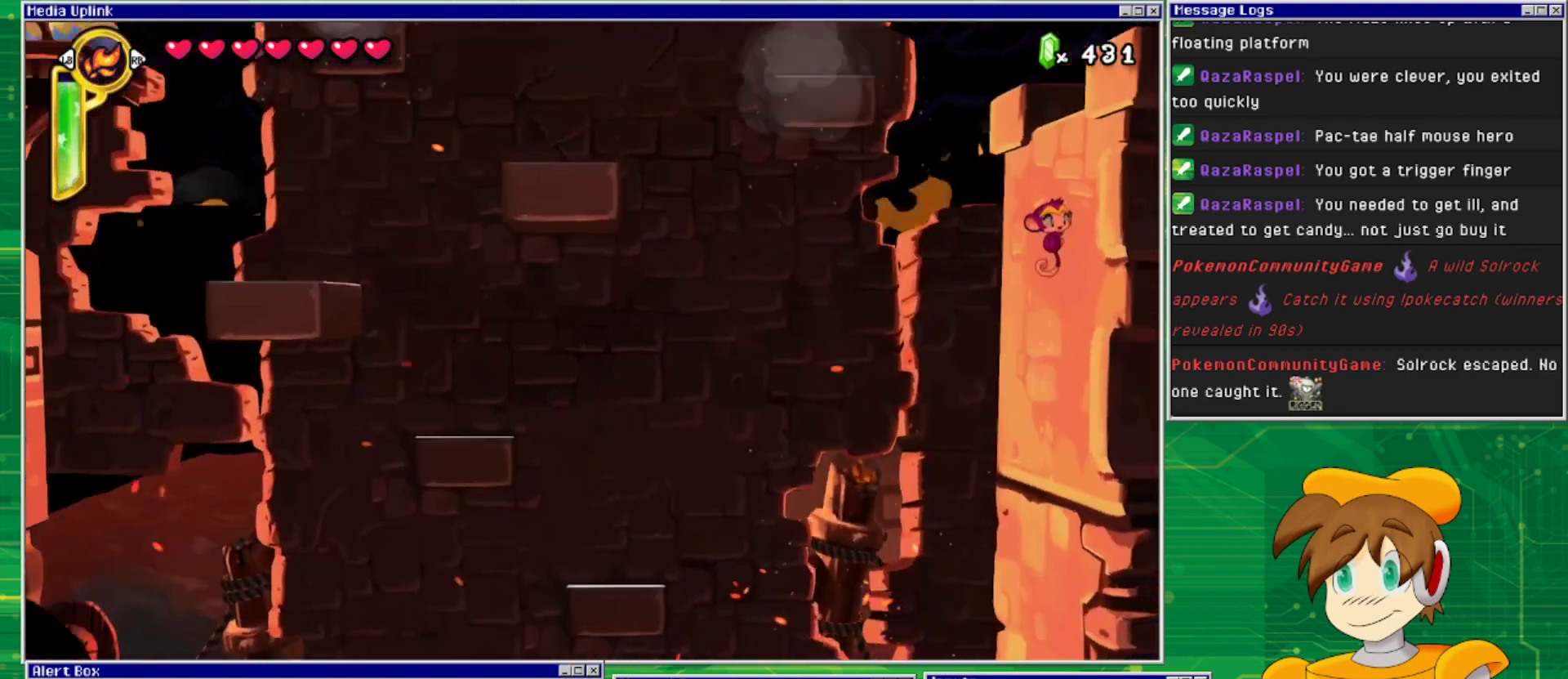
{"buttons": ["CROSS", "DPAD_RIGHT"], "events": [[467, "CROSS", "down"]]}
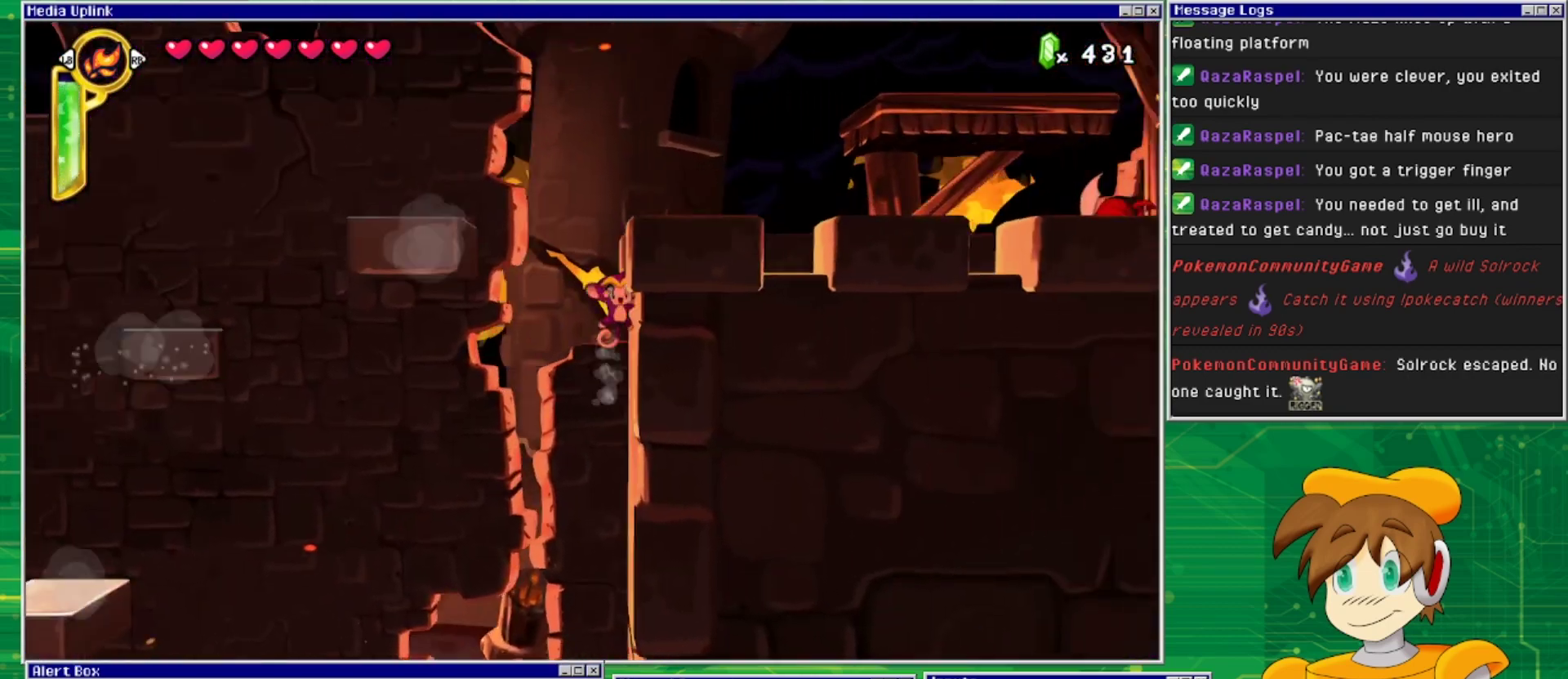
{"buttons": [], "events": [[267, "CROSS", "up"], [333, "DPAD_RIGHT", "up"]]}
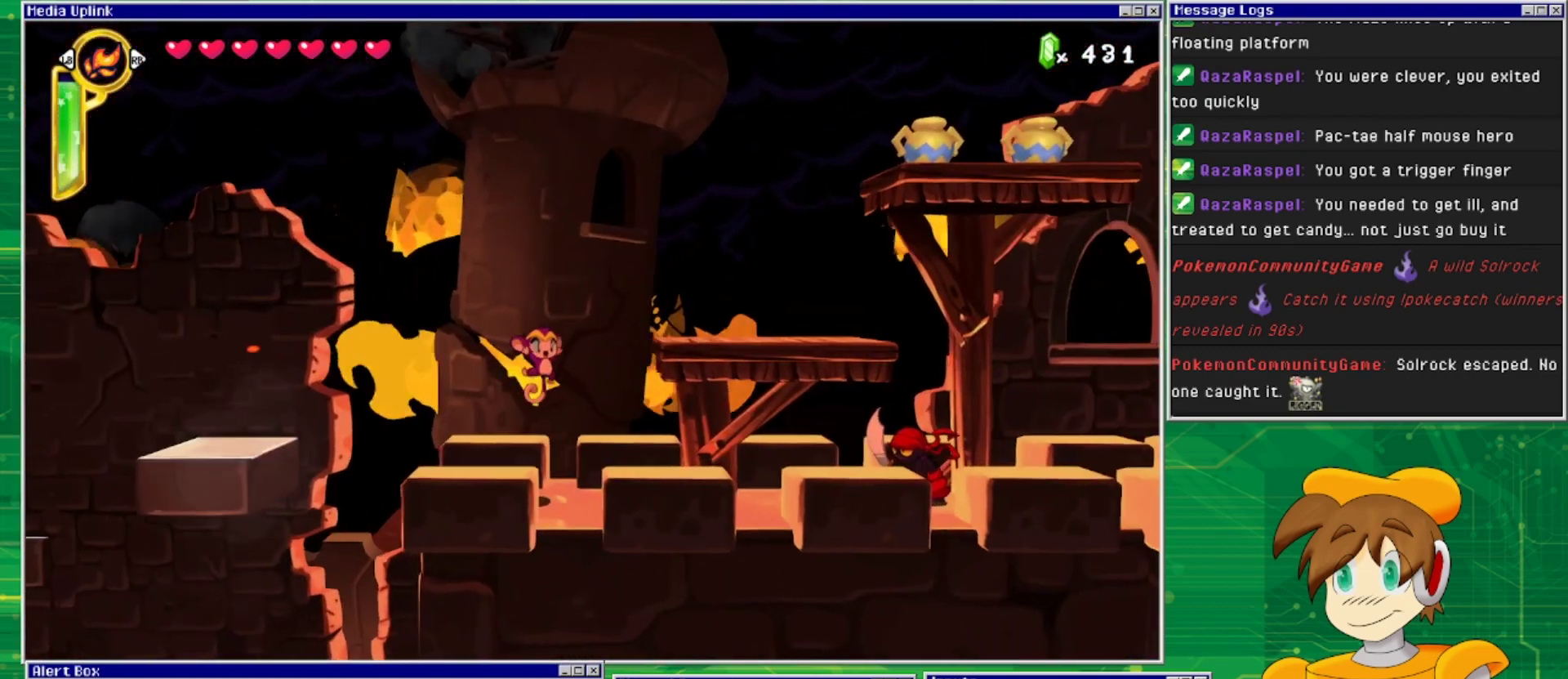
{"buttons": ["DPAD_LEFT"], "events": [[100, "DPAD_LEFT", "down"], [233, "CROSS", "down"], [433, "CROSS", "up"]]}
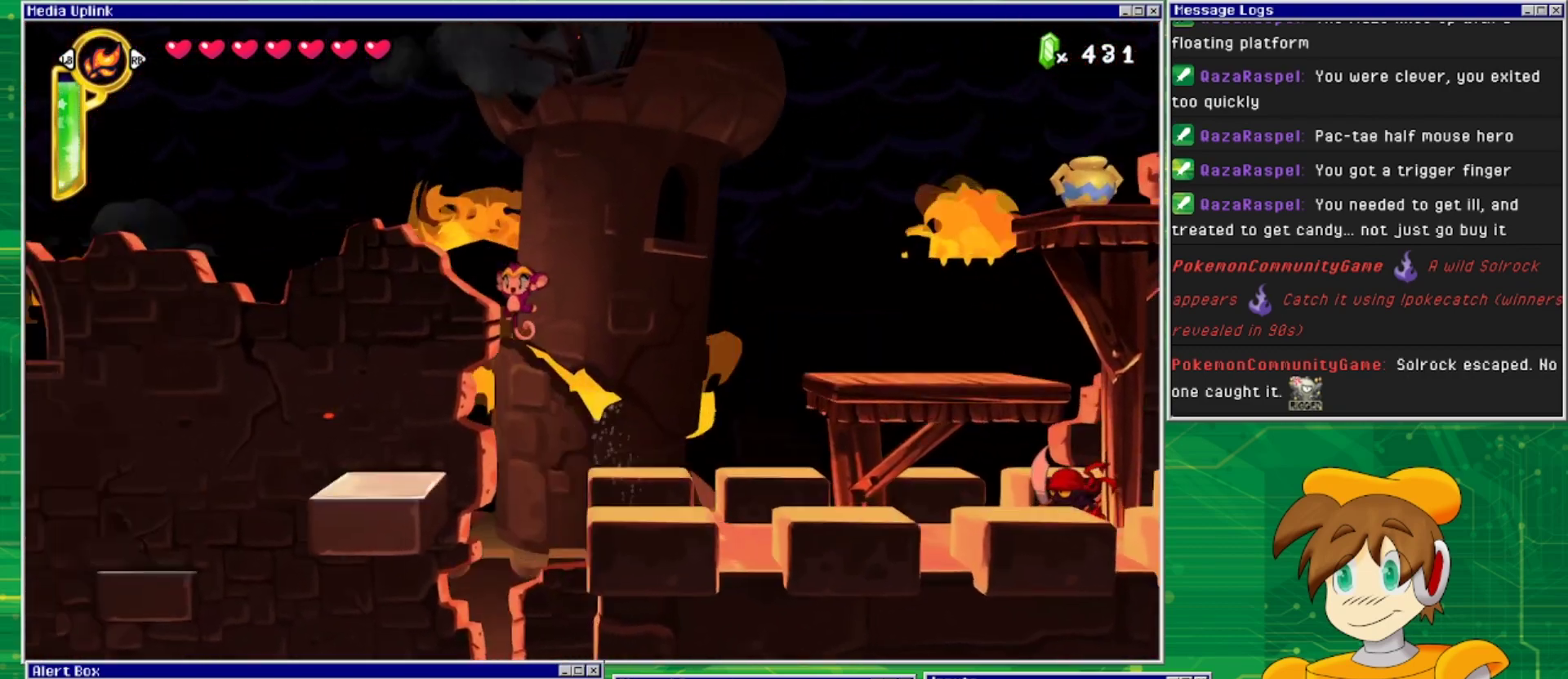
{"buttons": ["CROSS", "DPAD_LEFT"], "events": [[467, "CROSS", "down"]]}
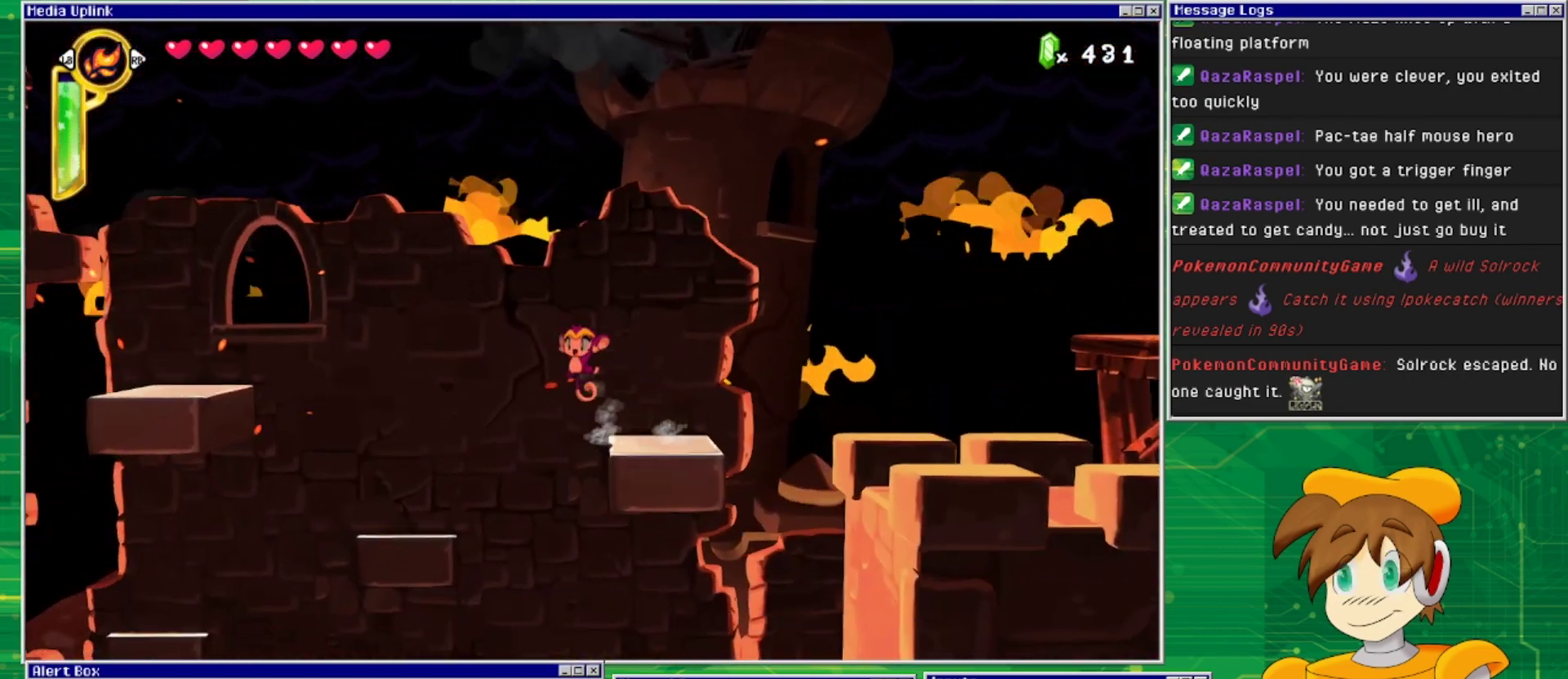
{"buttons": ["CROSS", "DPAD_LEFT"], "events": []}
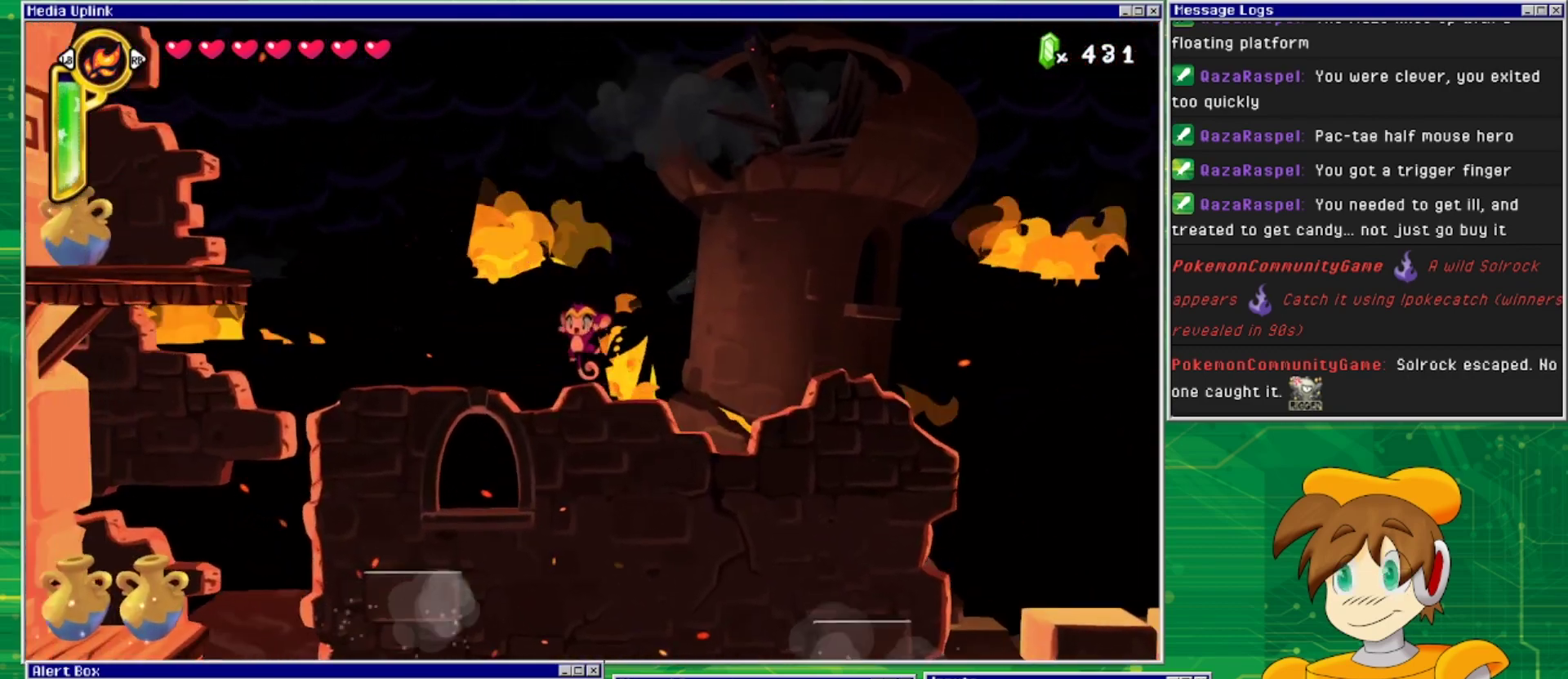
{"buttons": ["DPAD_LEFT"], "events": [[333, "CROSS", "up"]]}
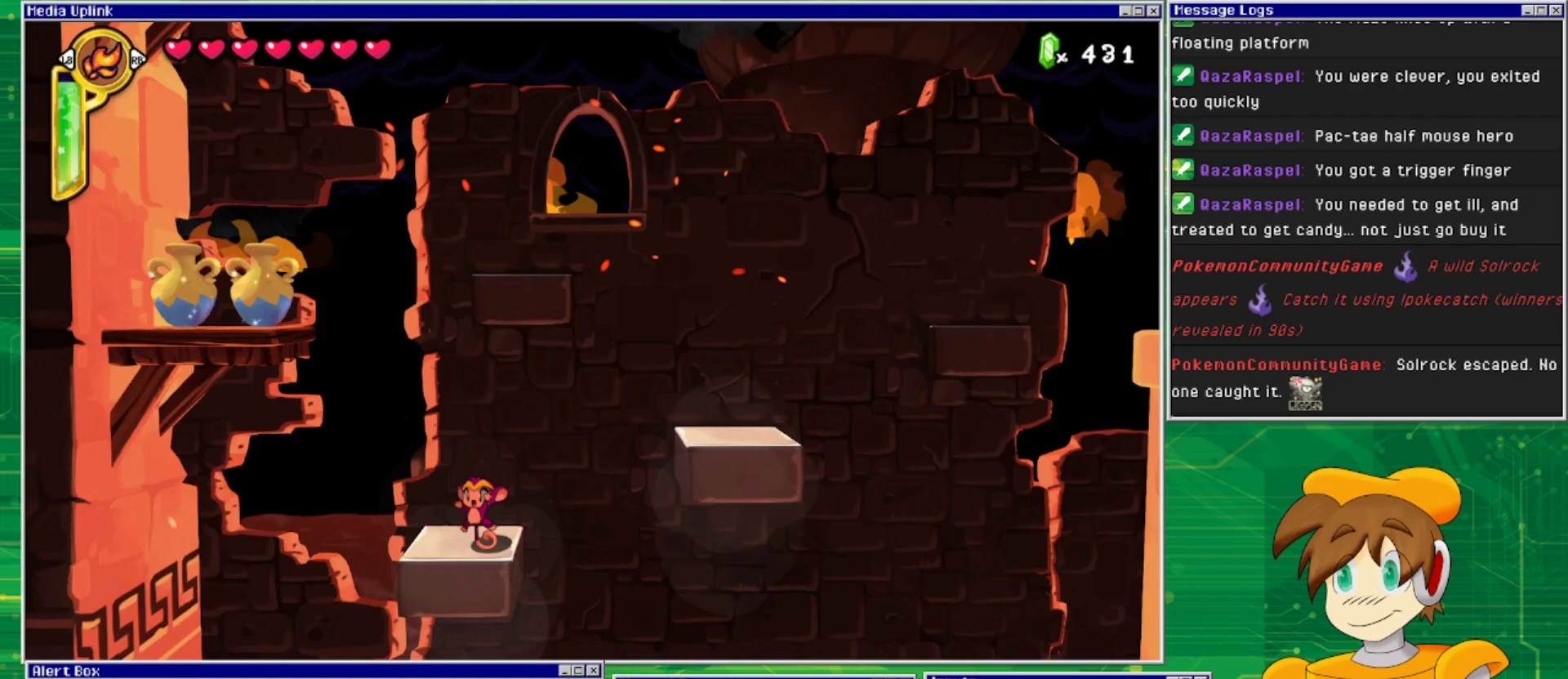
{"buttons": ["CROSS", "DPAD_LEFT"], "events": [[67, "DPAD_LEFT", "up"], [267, "CROSS", "down"], [267, "DPAD_LEFT", "down"]]}
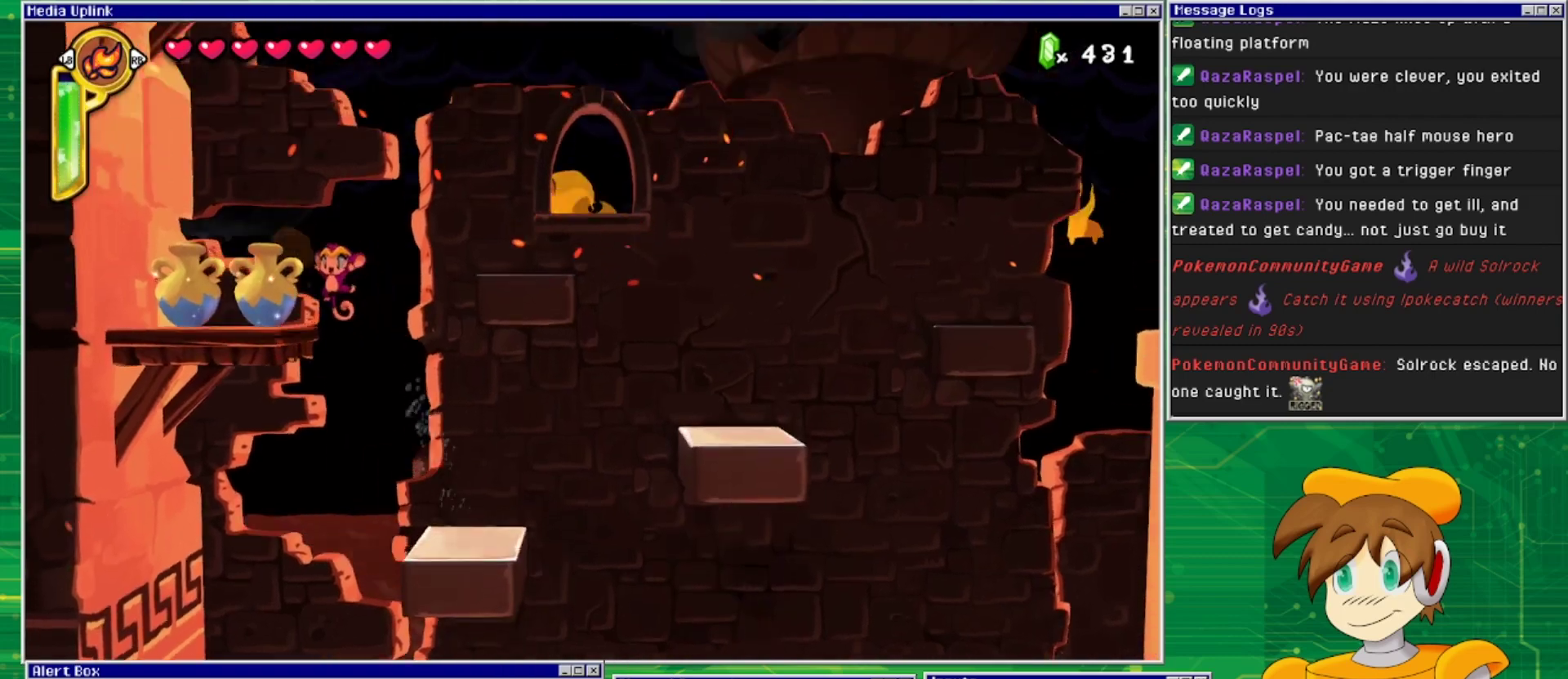
{"buttons": ["TRIANGLE"], "events": [[233, "CROSS", "up"], [267, "DPAD_LEFT", "up"], [433, "TRIANGLE", "down"]]}
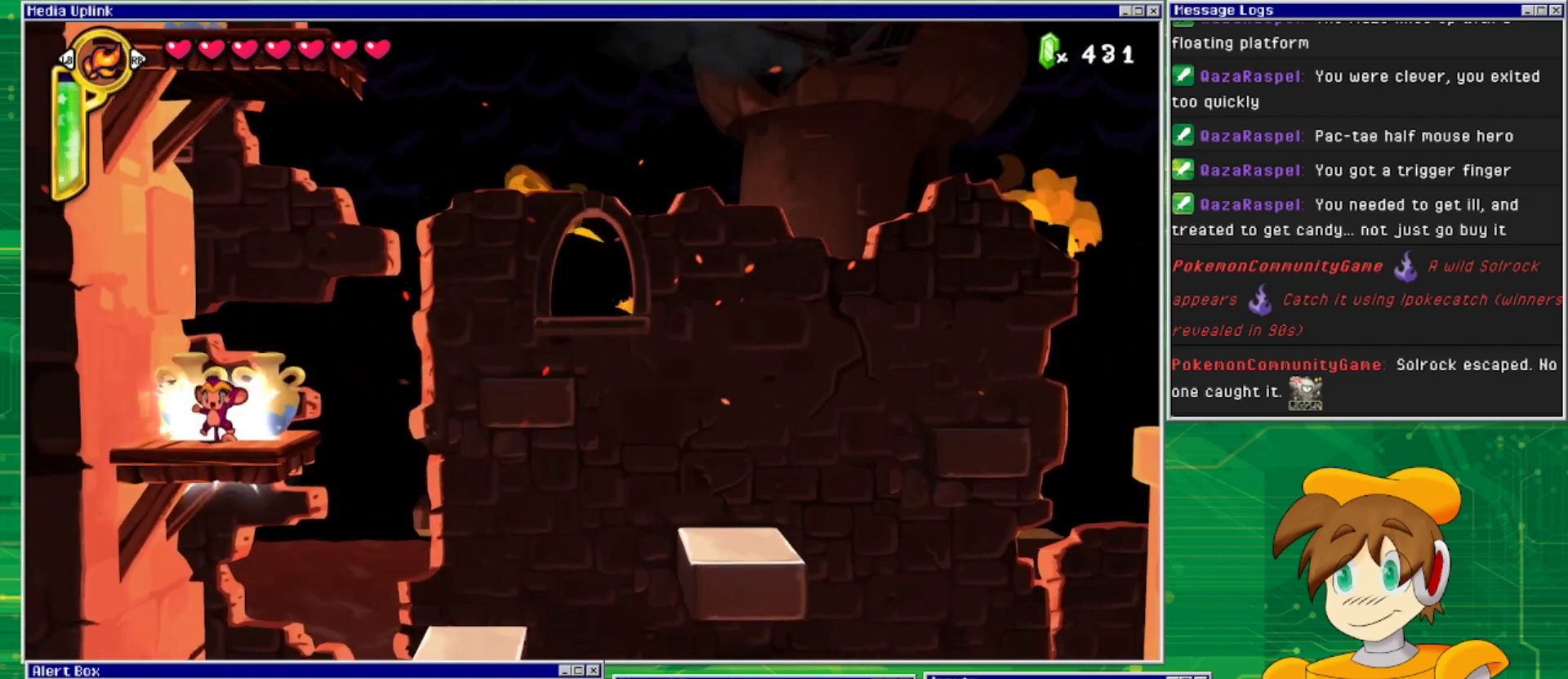
{"buttons": ["SQUARE", "DPAD_DOWN"], "events": [[67, "TRIANGLE", "up"], [433, "DPAD_DOWN", "down"], [500, "SQUARE", "down"]]}
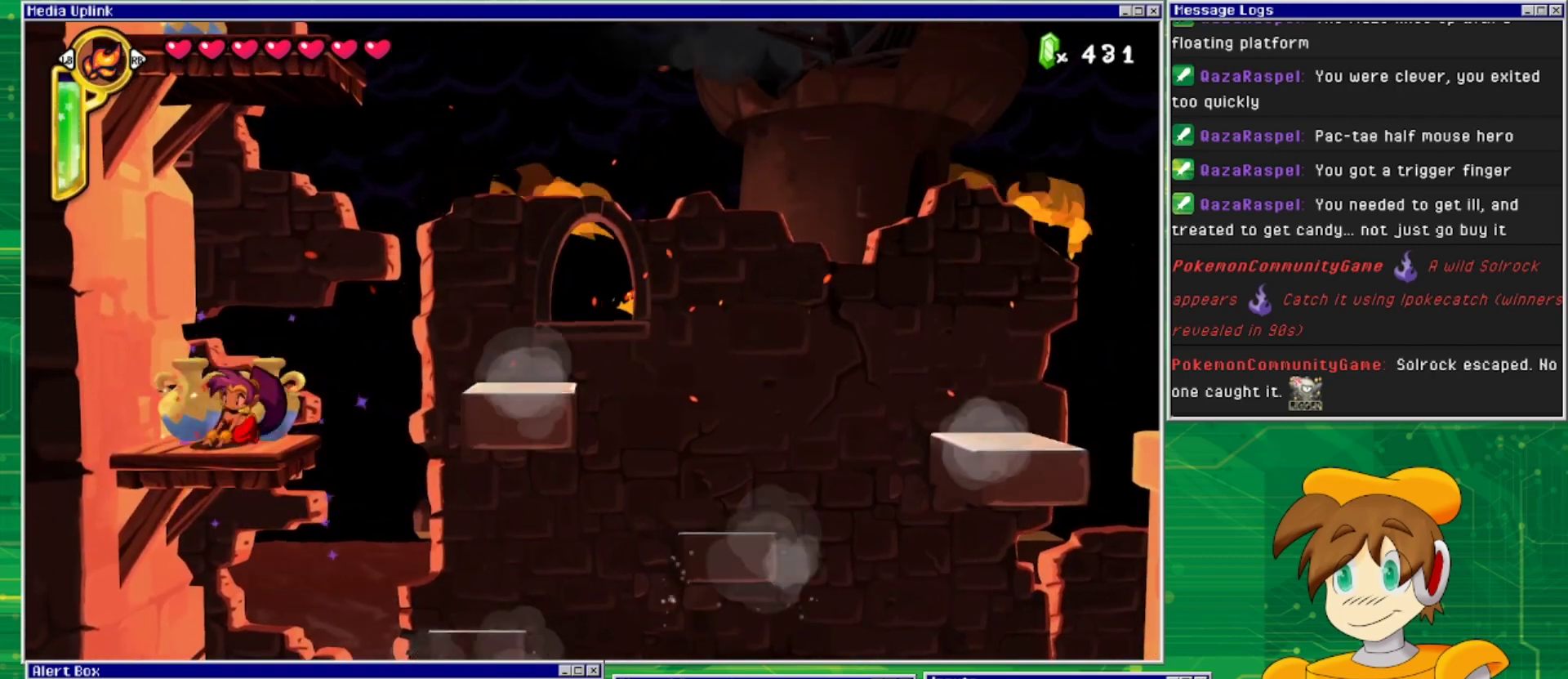
{"buttons": [], "events": [[167, "SQUARE", "up"], [267, "DPAD_DOWN", "up"]]}
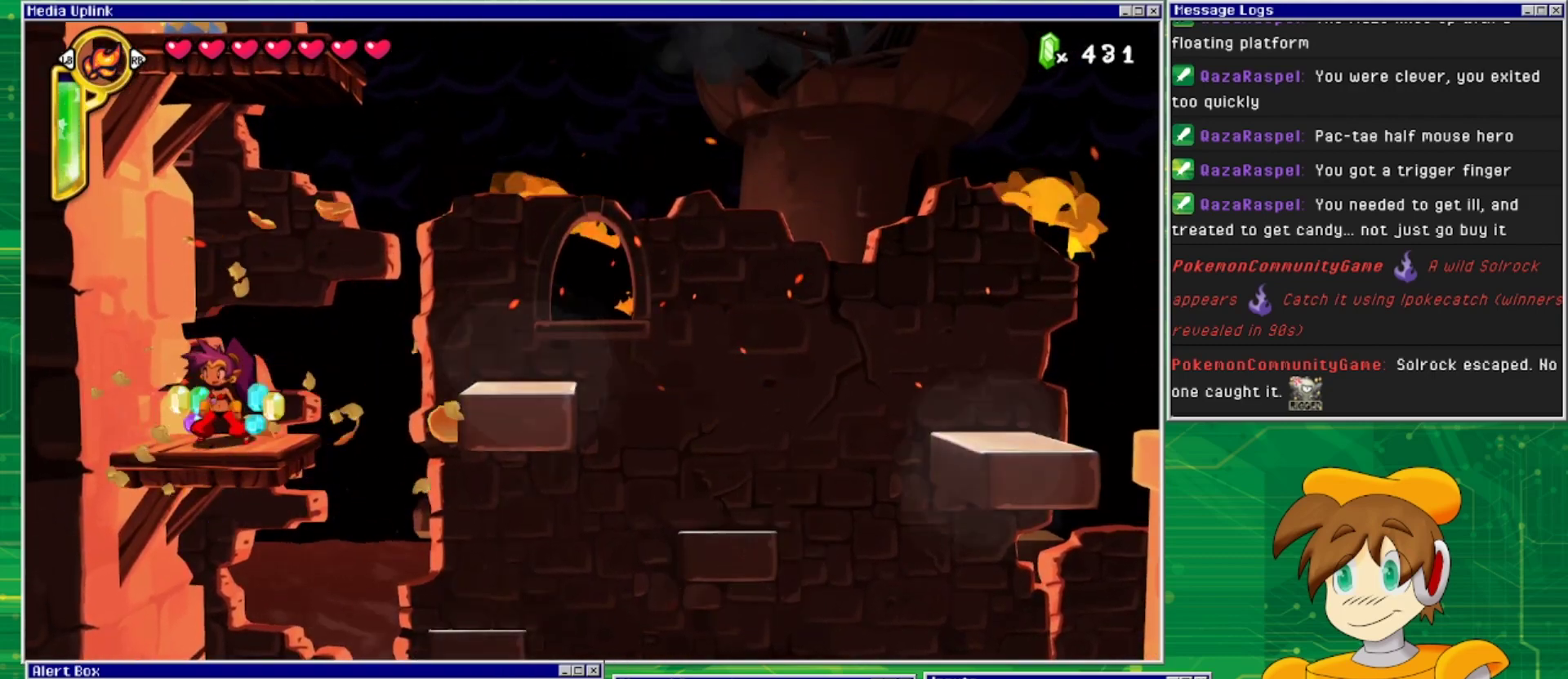
{"buttons": ["DPAD_RIGHT"], "events": [[33, "TRIANGLE", "down"], [167, "TRIANGLE", "up"], [367, "DPAD_RIGHT", "down"]]}
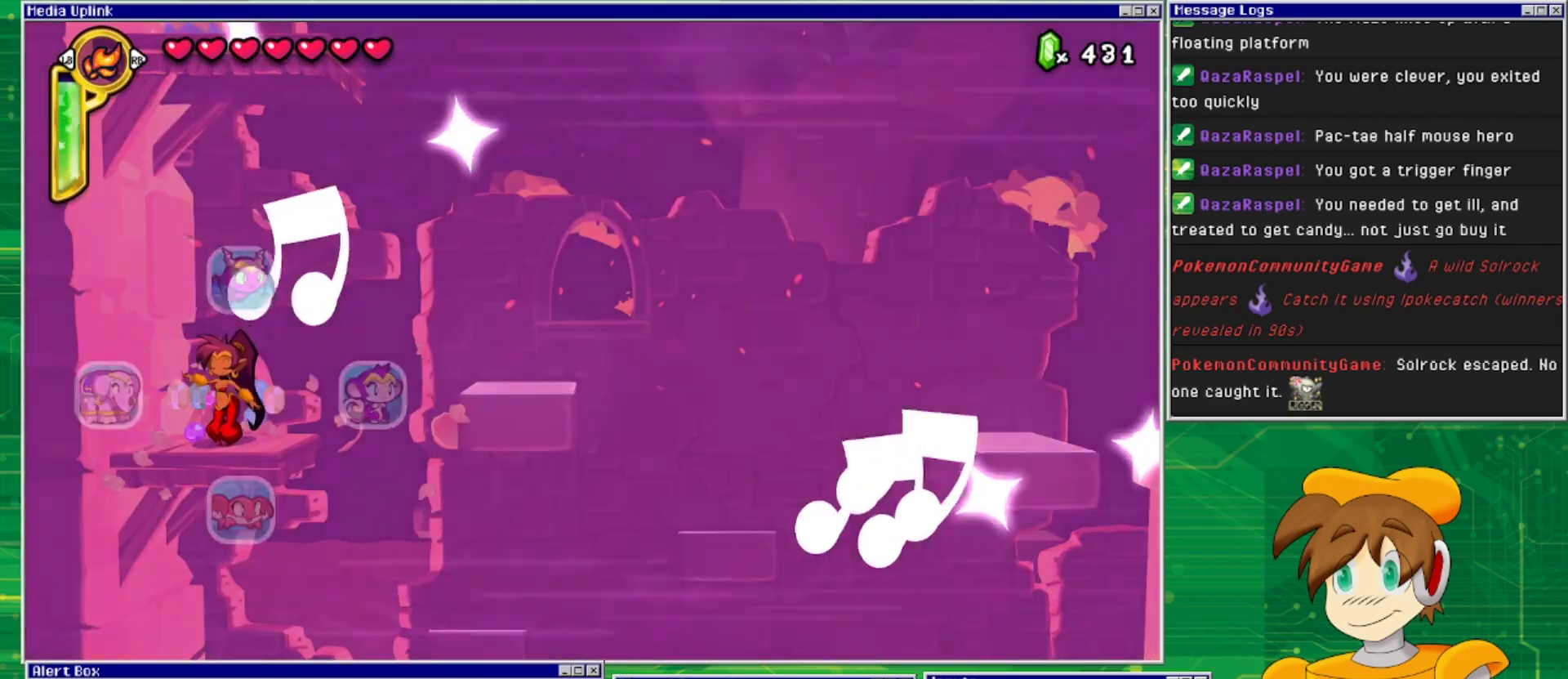
{"buttons": [], "events": [[100, "DPAD_RIGHT", "up"]]}
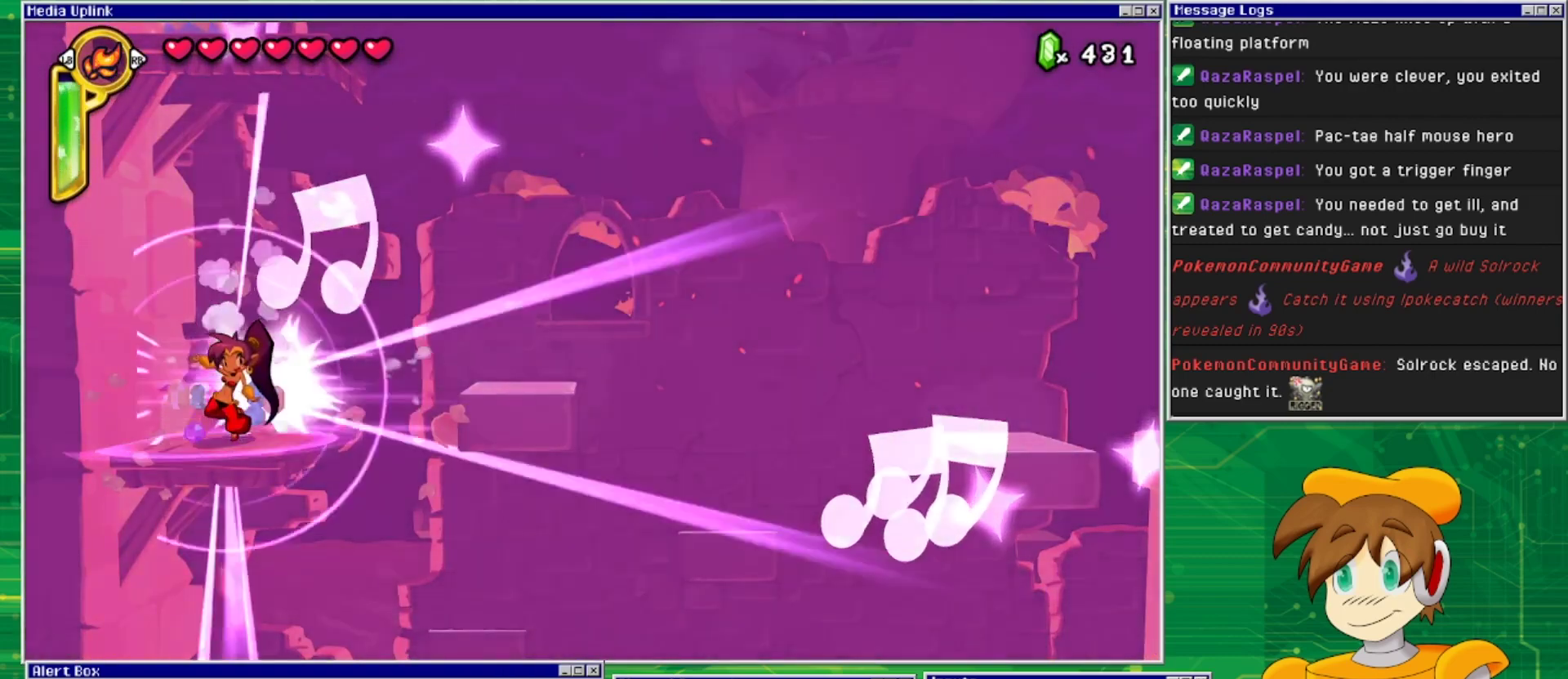
{"buttons": [], "events": []}
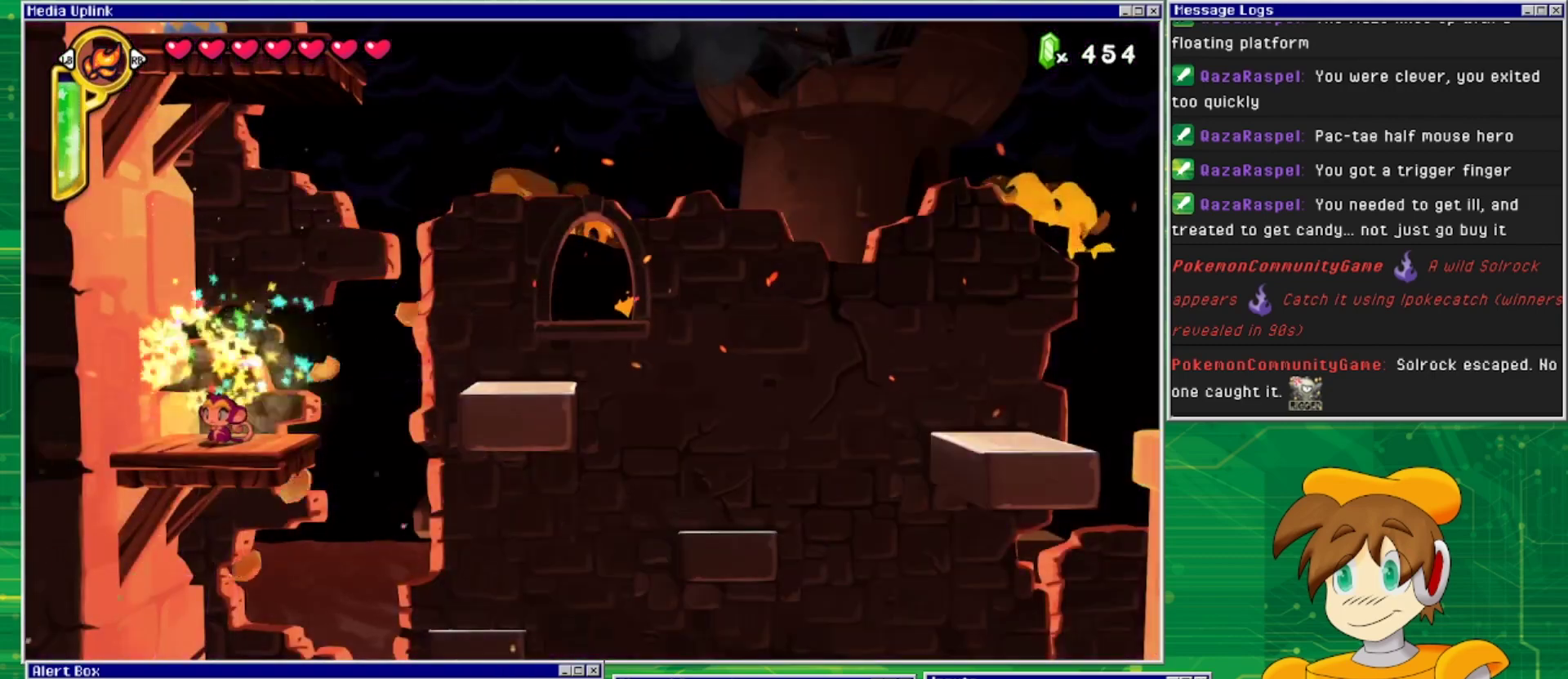
{"buttons": ["CROSS", "DPAD_LEFT"], "events": [[100, "CROSS", "down"], [133, "DPAD_LEFT", "down"], [367, "CROSS", "up"], [433, "CROSS", "down"]]}
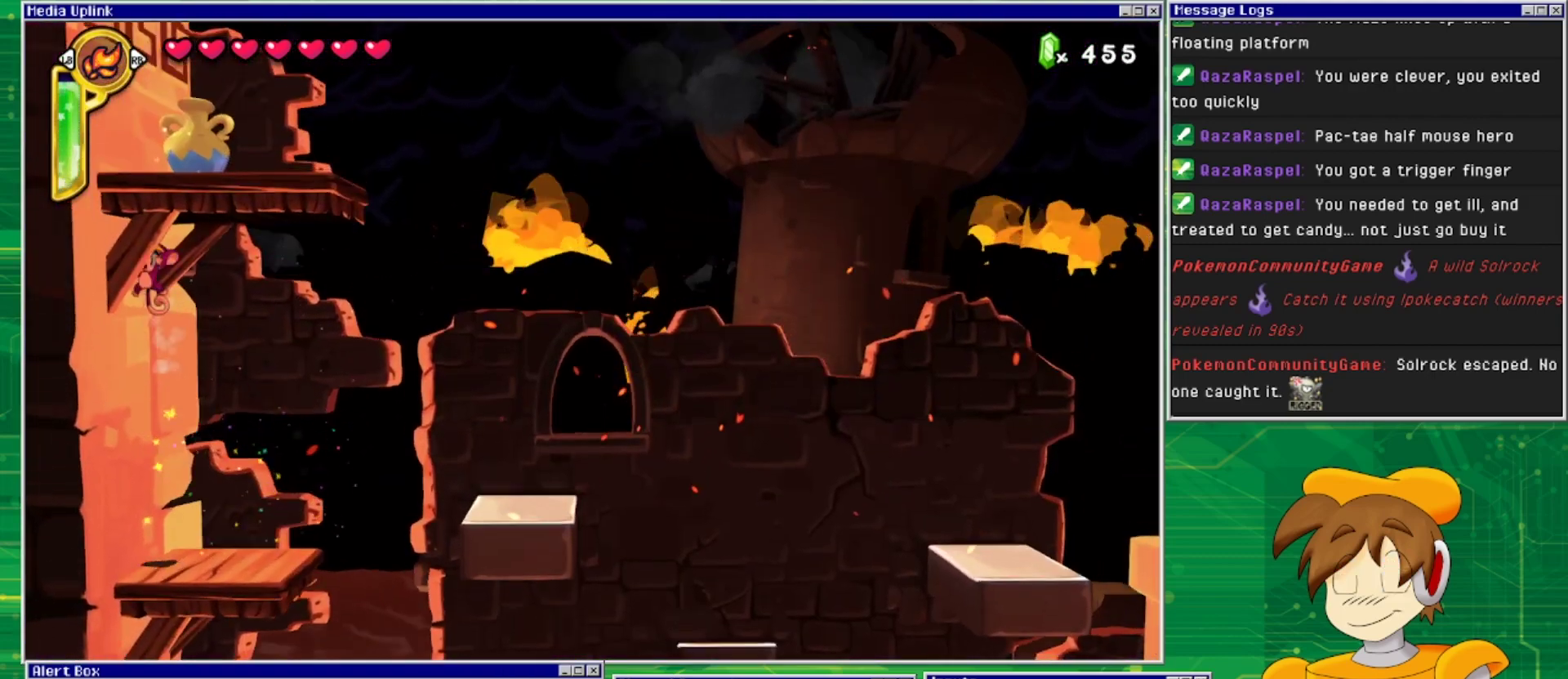
{"buttons": ["DPAD_LEFT"], "events": [[67, "DPAD_LEFT", "up"], [300, "DPAD_LEFT", "down"], [367, "CROSS", "up"]]}
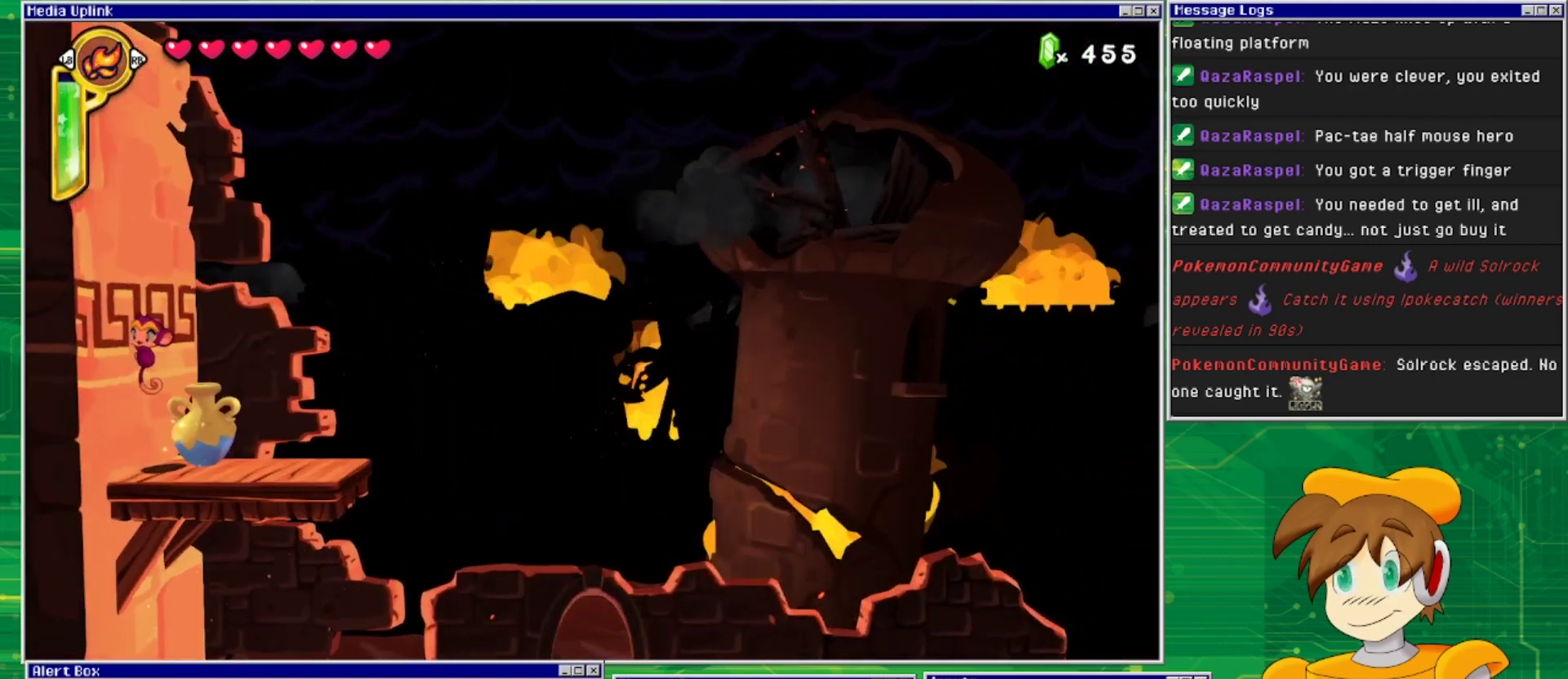
{"buttons": [], "events": [[67, "DPAD_LEFT", "up"], [167, "CROSS", "down"], [267, "CROSS", "up"], [267, "DPAD_RIGHT", "down"], [433, "DPAD_RIGHT", "up"]]}
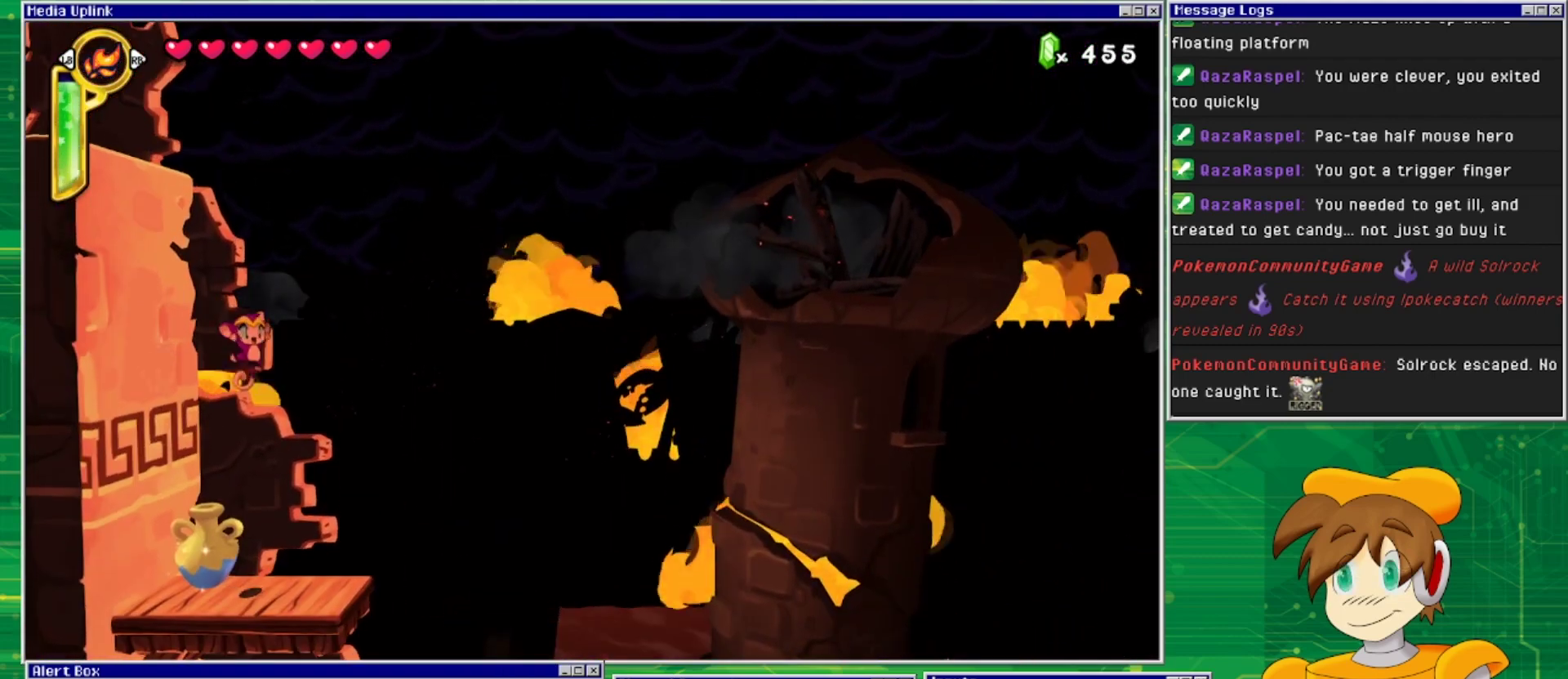
{"buttons": [], "events": [[233, "DPAD_LEFT", "down"], [300, "DPAD_LEFT", "up"]]}
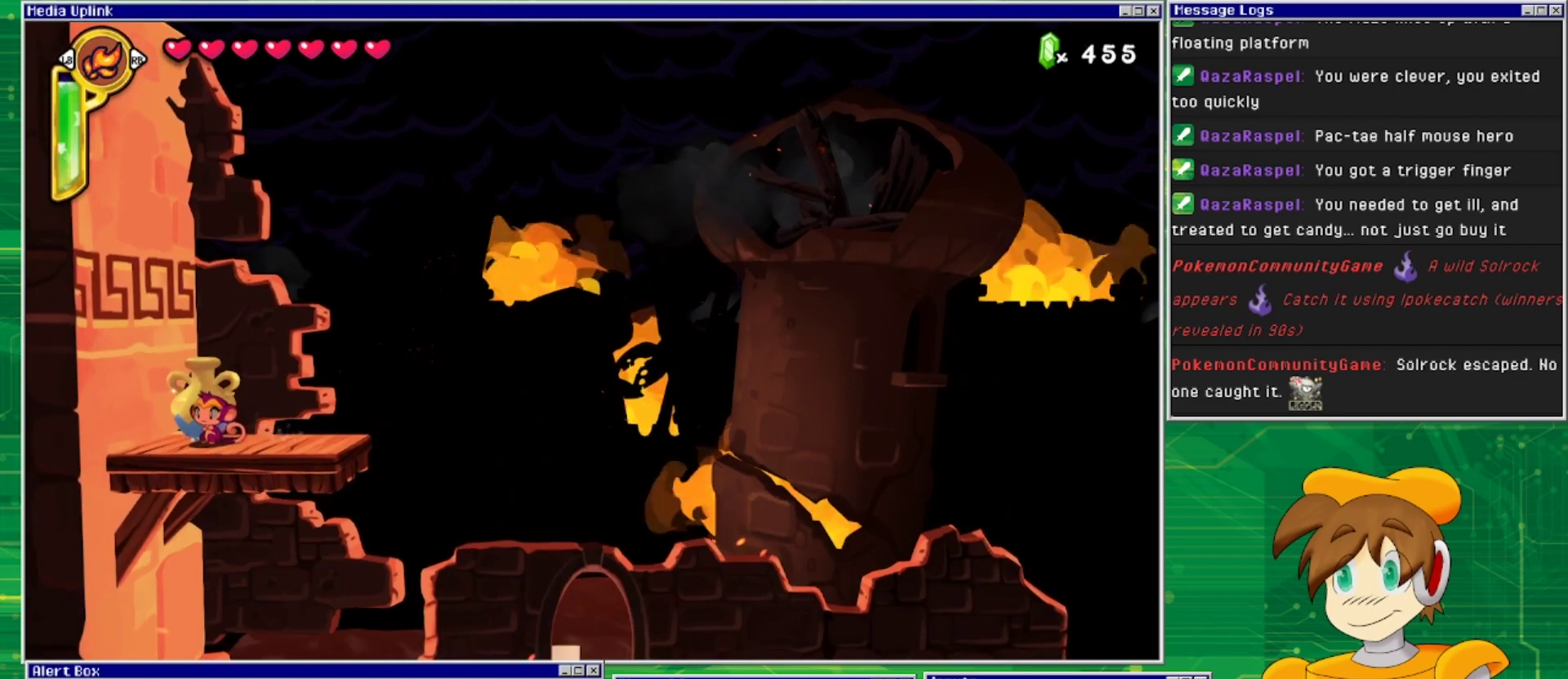
{"buttons": [], "events": [[67, "TRIANGLE", "down"], [200, "TRIANGLE", "up"], [367, "SQUARE", "down"], [467, "SQUARE", "up"]]}
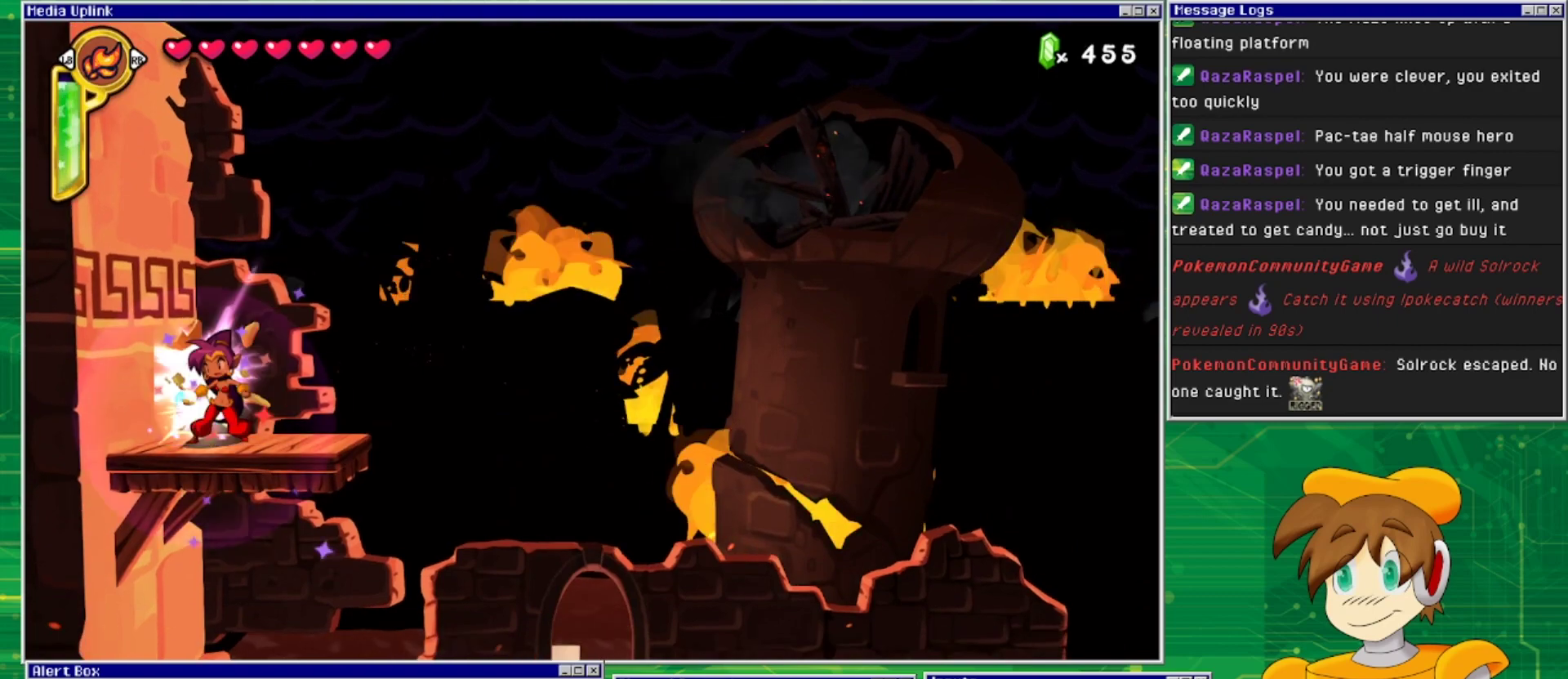
{"buttons": [], "events": []}
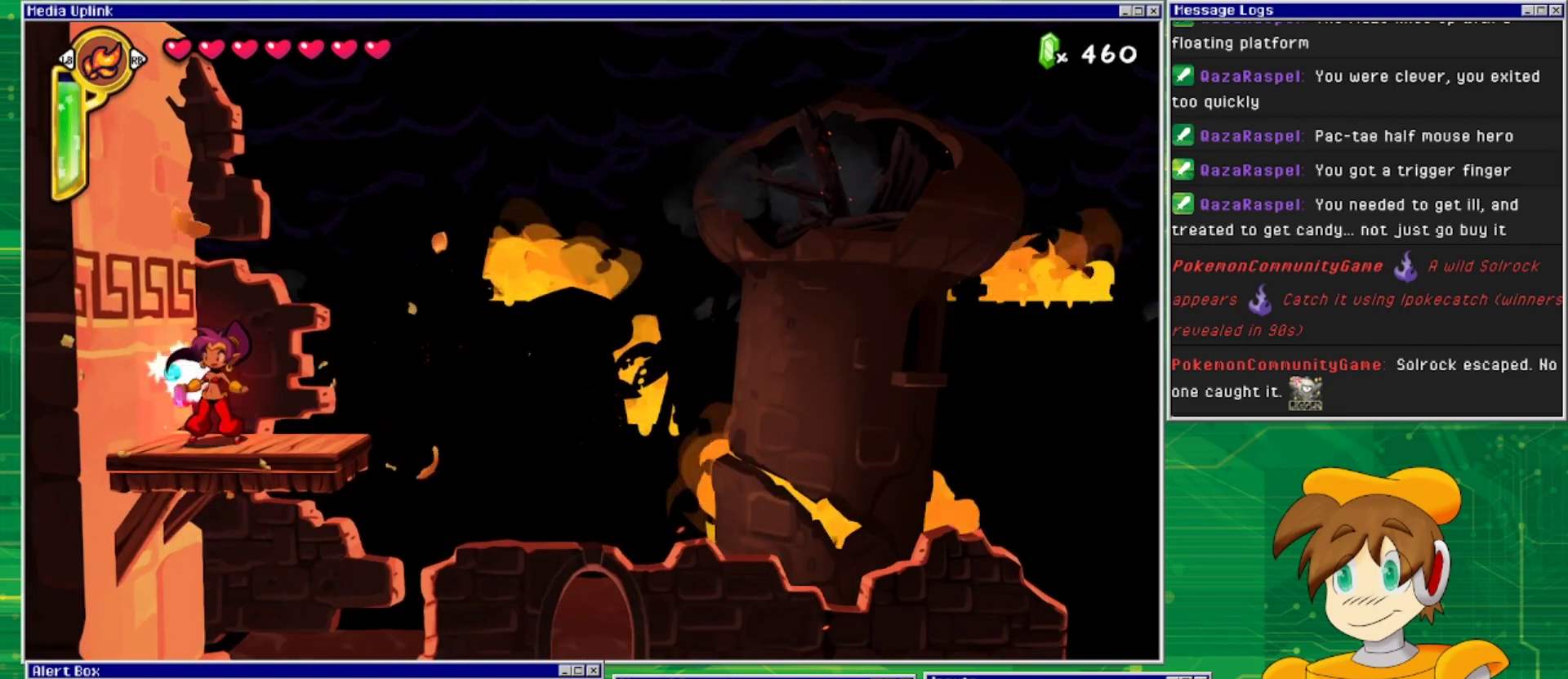
{"buttons": ["TRIANGLE"], "events": [[400, "TRIANGLE", "down"]]}
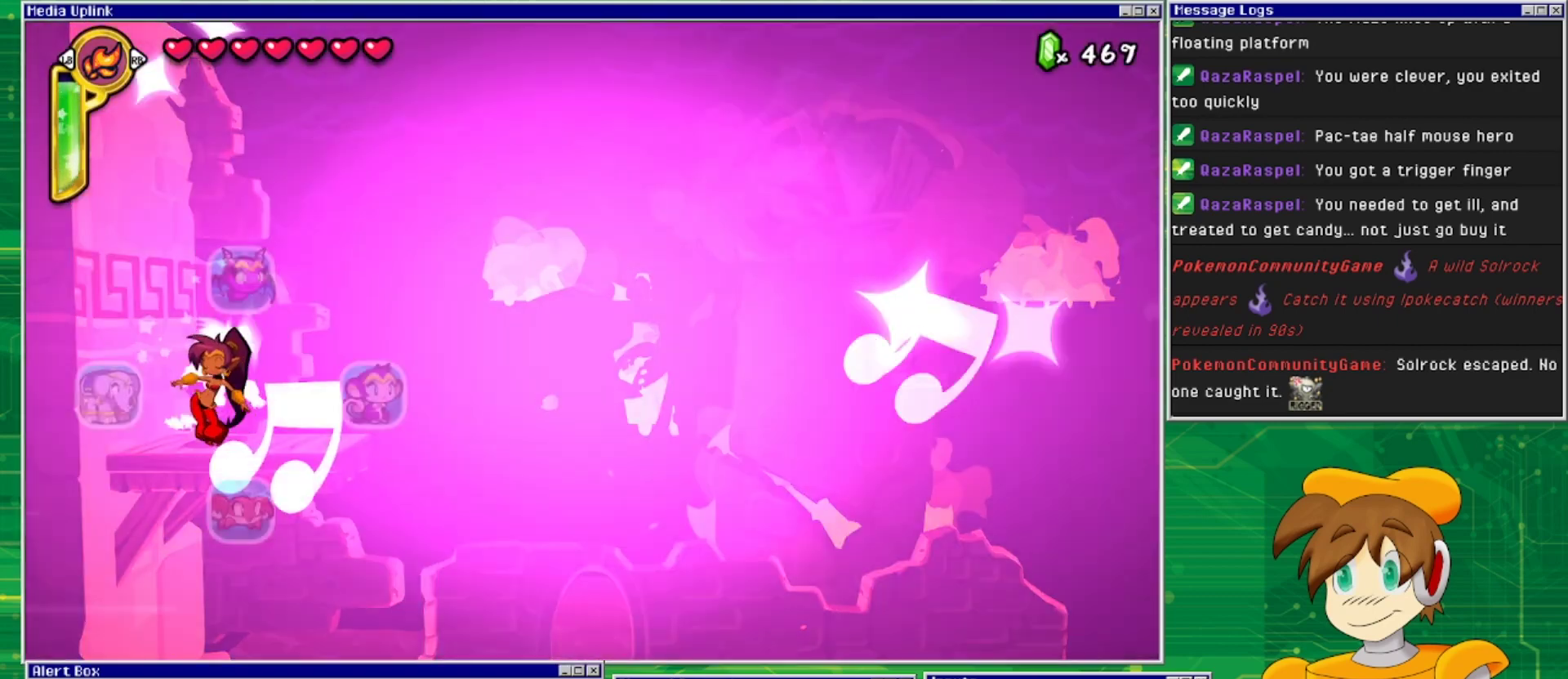
{"buttons": [], "events": [[67, "TRIANGLE", "up"], [167, "DPAD_RIGHT", "down"], [367, "DPAD_RIGHT", "up"]]}